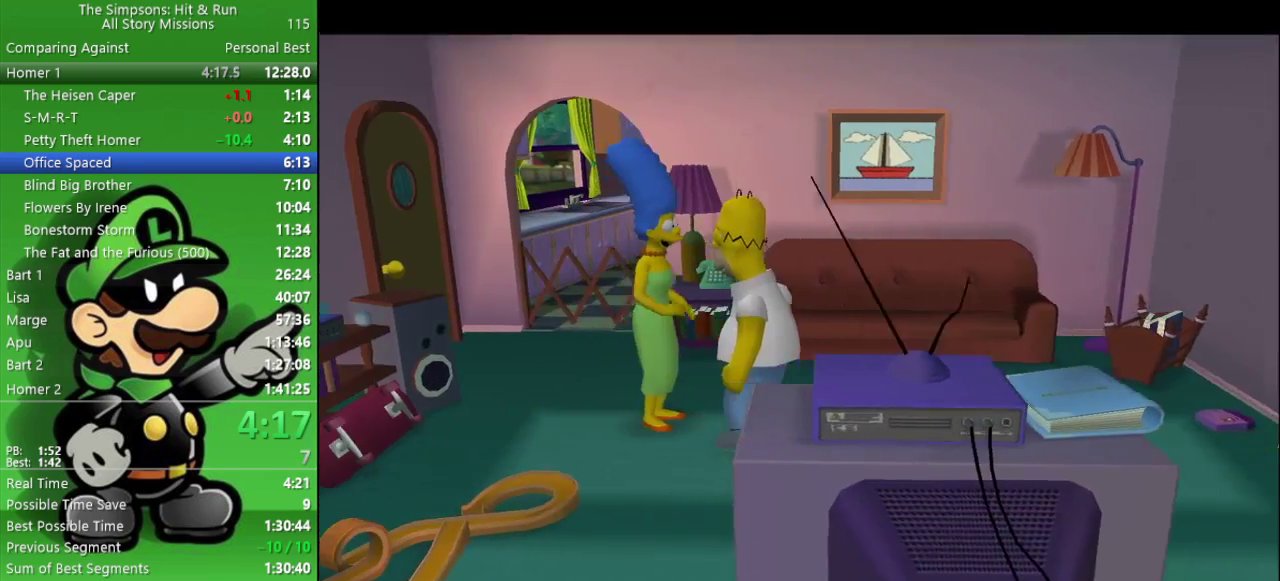
Gameplay with a controller (PlayStation layout); each line is a JSON object with the inputs held at the frame after it. "events" lists button and stick changes between this image and that frame as [ms after this image, input, new state], when the widget could be followed in between. Not read: R1.
{"buttons": [], "left_stick": "down-right", "right_stick": "center", "events": [[317, "left_stick", "down-right"]]}
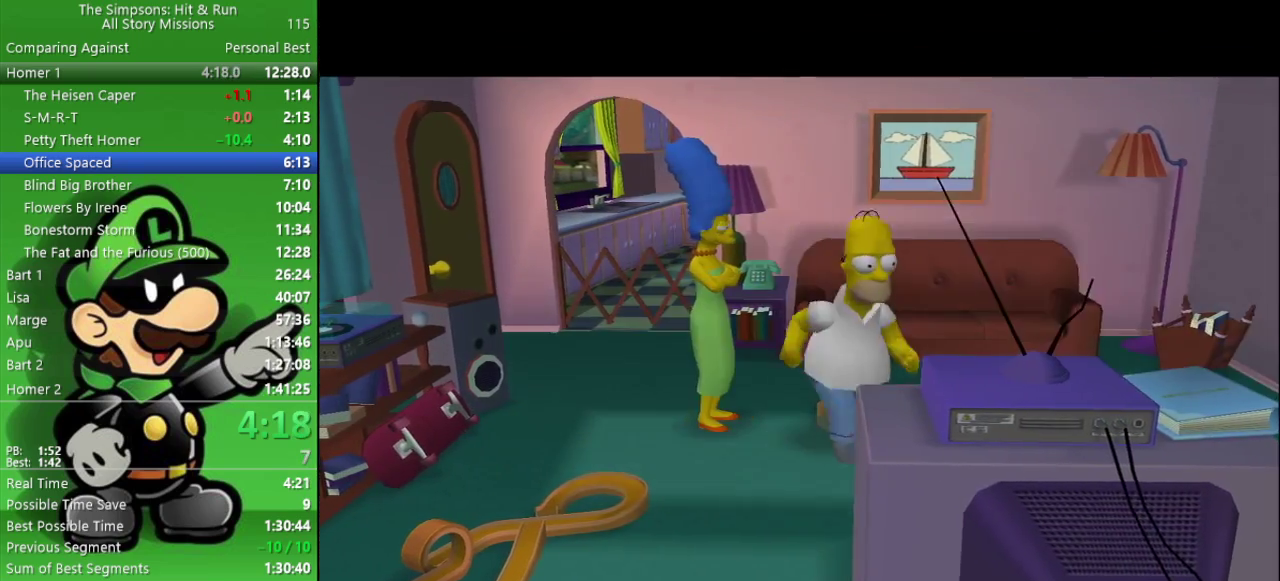
{"buttons": [], "left_stick": "right", "right_stick": "center", "events": [[217, "left_stick", "right"]]}
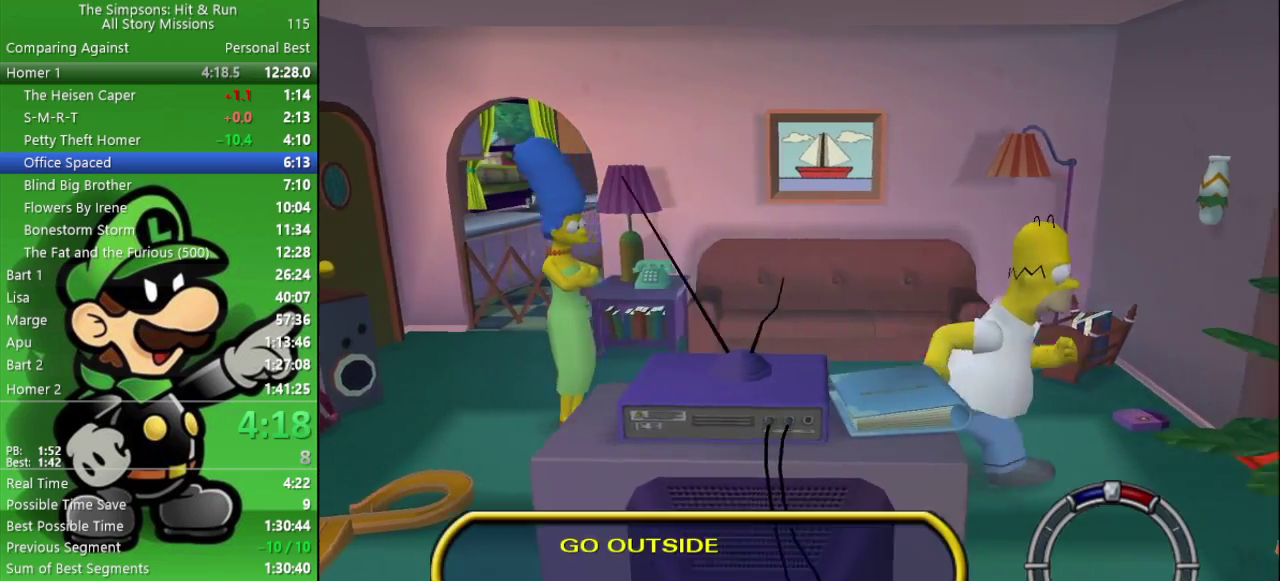
{"buttons": [], "left_stick": "right", "right_stick": "center", "events": [[367, "SQUARE", "down"], [500, "SQUARE", "up"]]}
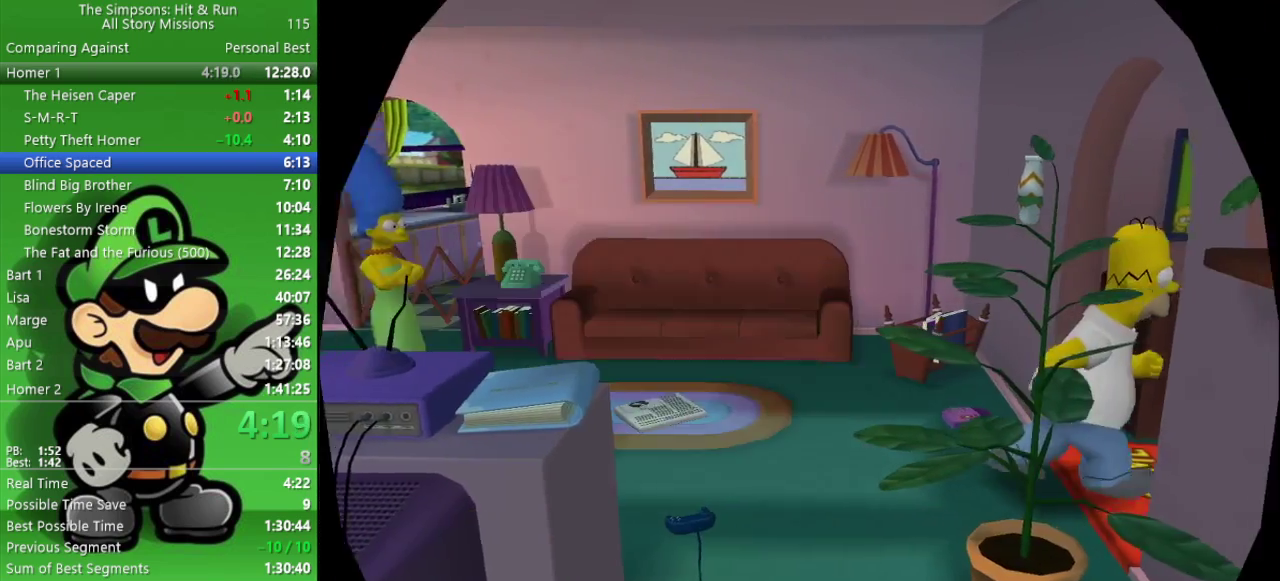
{"buttons": [], "left_stick": "center", "right_stick": "center", "events": [[67, "SQUARE", "down"], [167, "SQUARE", "up"], [250, "SQUARE", "down"], [333, "SQUARE", "up"], [333, "left_stick", "center"]]}
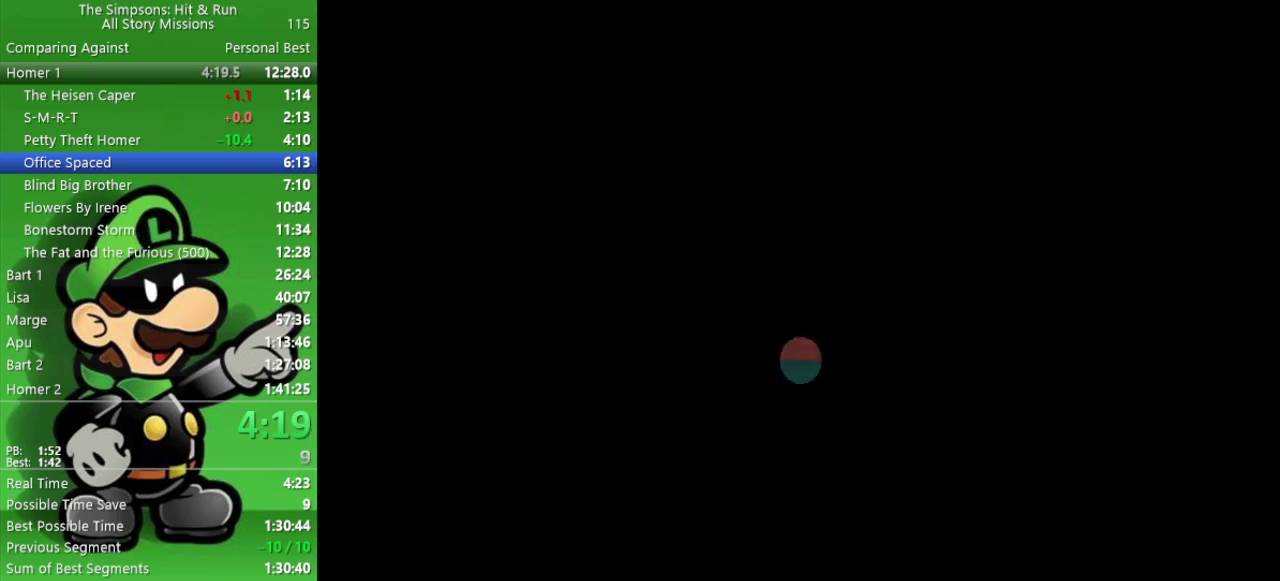
{"buttons": [], "left_stick": "center", "right_stick": "center", "events": []}
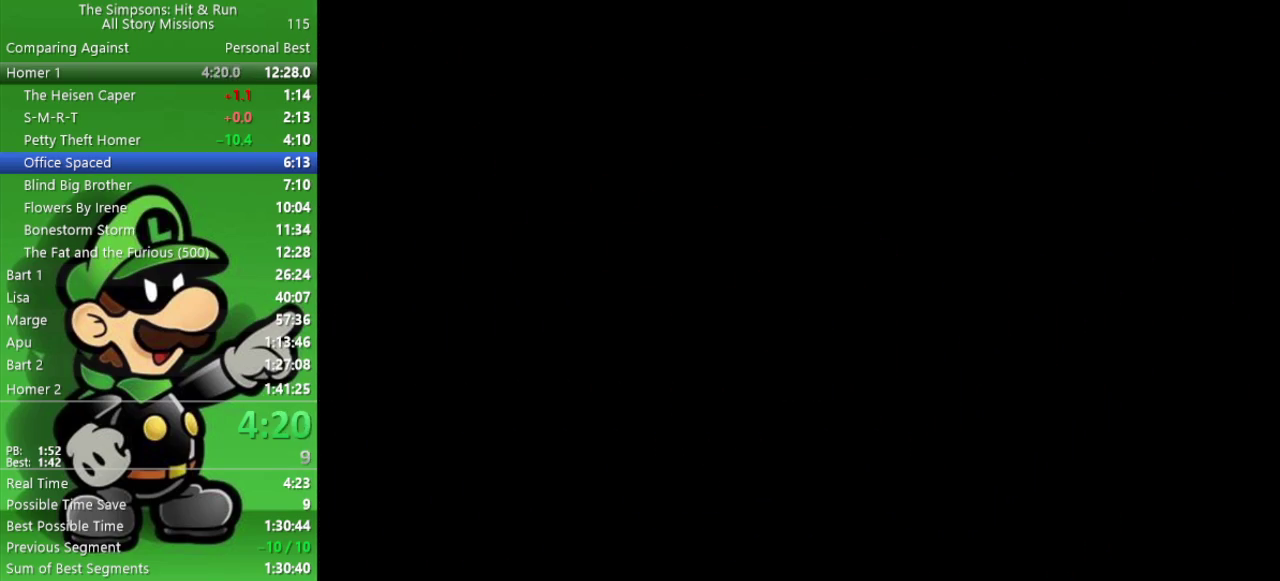
{"buttons": [], "left_stick": "center", "right_stick": "center", "events": []}
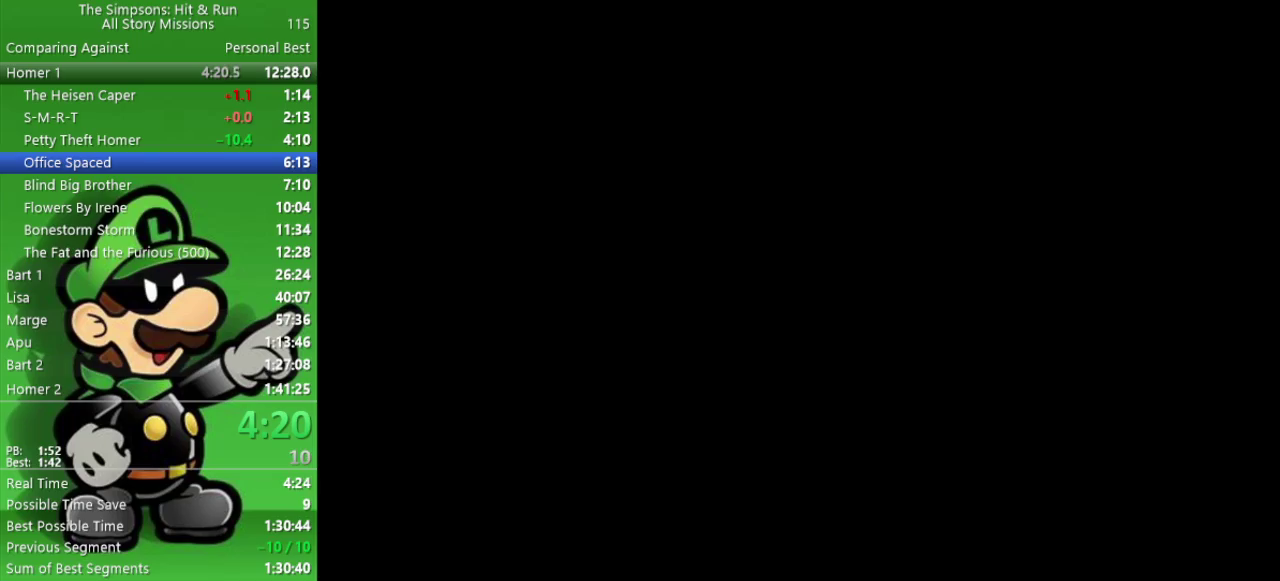
{"buttons": [], "left_stick": "center", "right_stick": "center", "events": []}
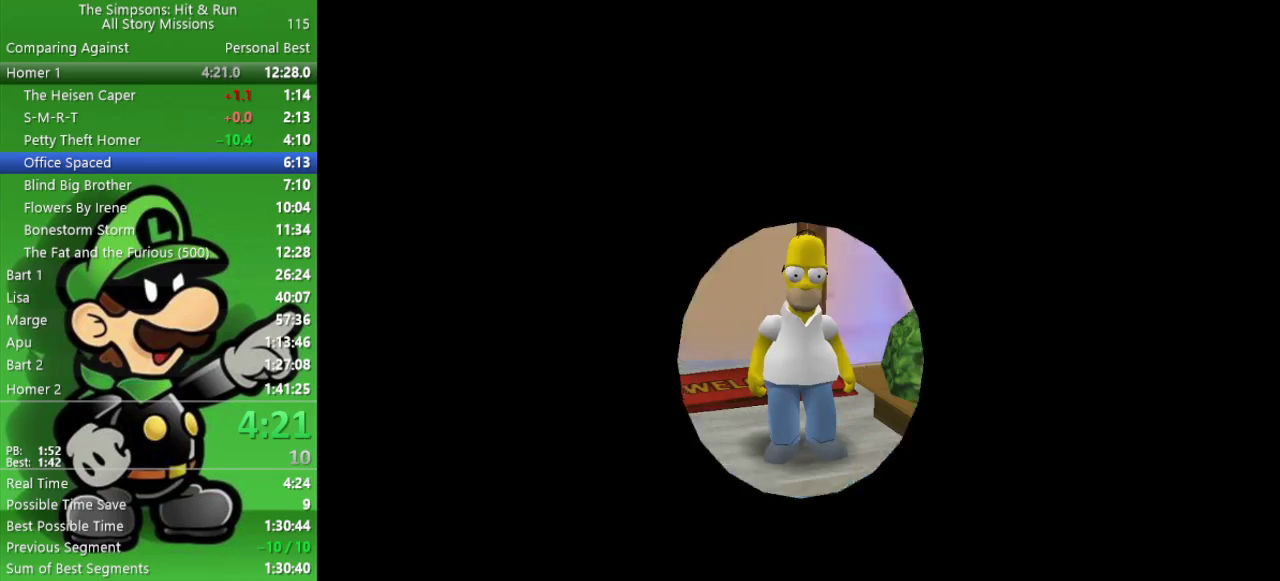
{"buttons": [], "left_stick": "down", "right_stick": "center", "events": [[433, "left_stick", "down"]]}
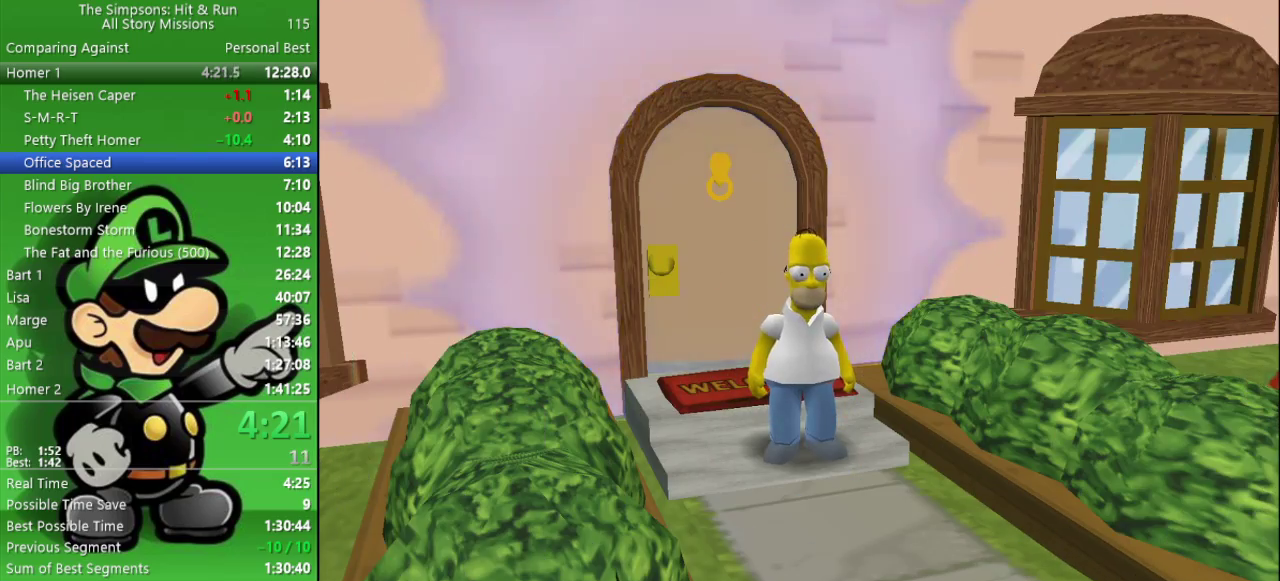
{"buttons": ["R2"], "left_stick": "down", "right_stick": "center", "events": [[233, "R2", "down"]]}
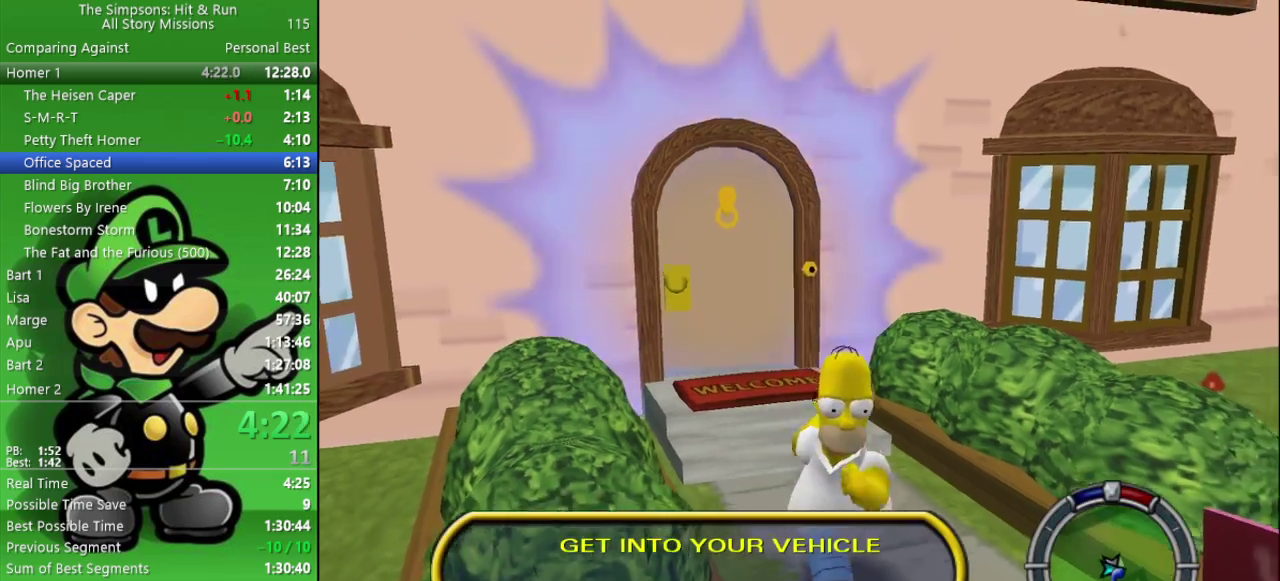
{"buttons": ["R2"], "left_stick": "down-right", "right_stick": "center", "events": [[83, "CIRCLE", "down"], [233, "CIRCLE", "up"], [400, "left_stick", "down-right"]]}
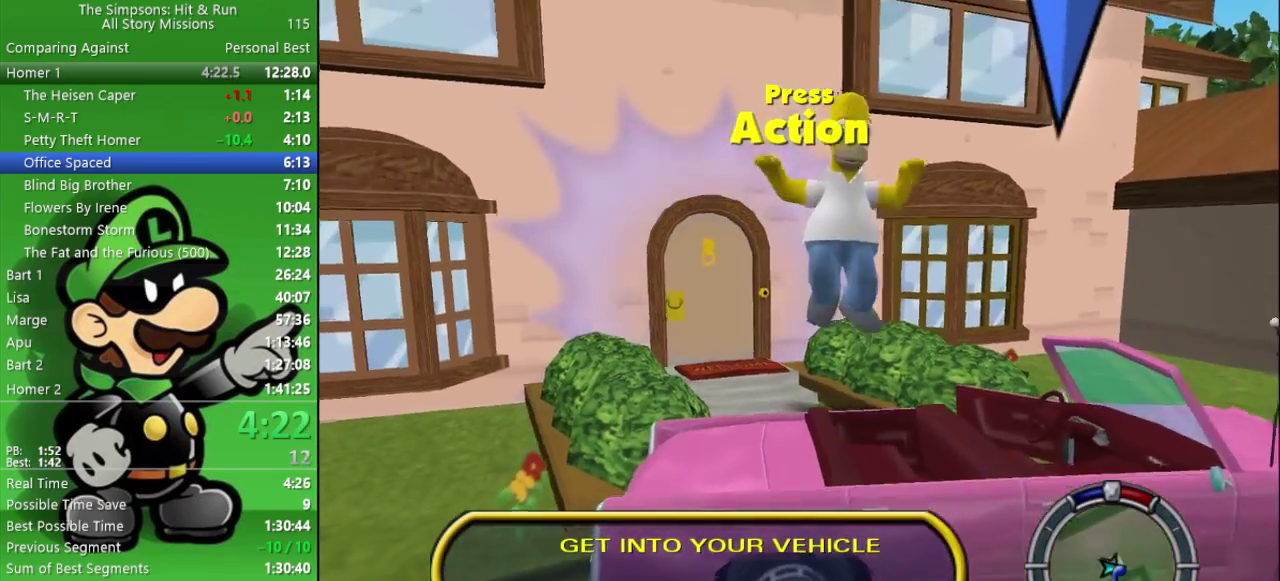
{"buttons": ["L2"], "left_stick": "right", "right_stick": "center", "events": [[183, "left_stick", "right"], [233, "R2", "up"], [283, "SQUARE", "down"], [367, "L2", "down"], [417, "SQUARE", "up"]]}
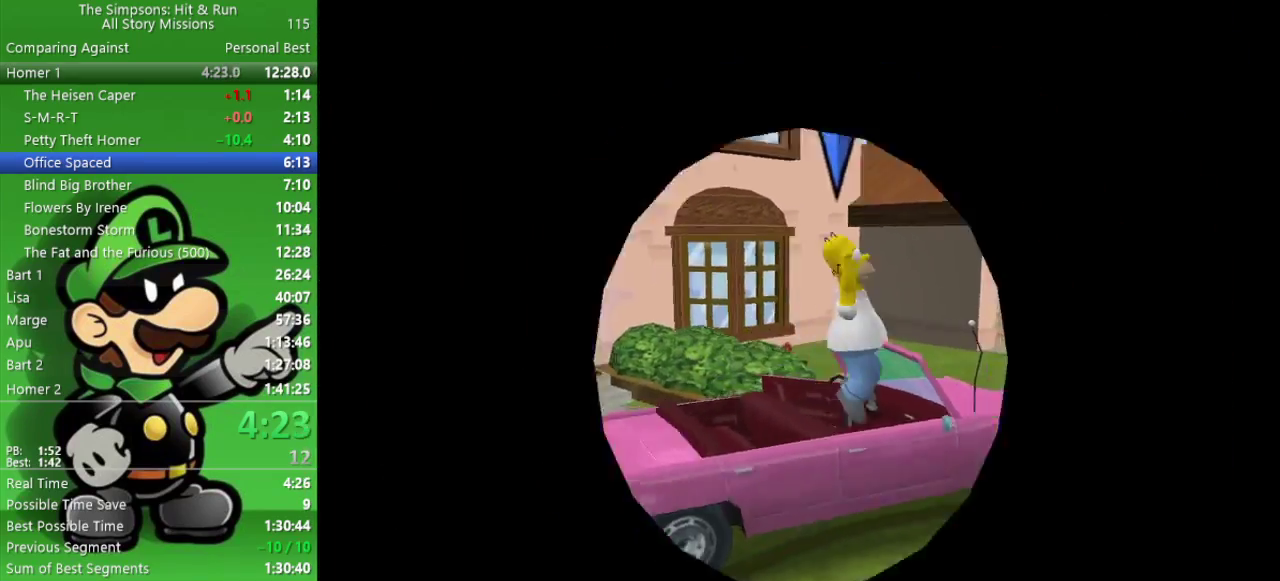
{"buttons": ["CIRCLE"], "left_stick": "right", "right_stick": "center", "events": [[17, "CROSS", "down"], [17, "L2", "up"], [67, "CIRCLE", "down"], [167, "CROSS", "up"]]}
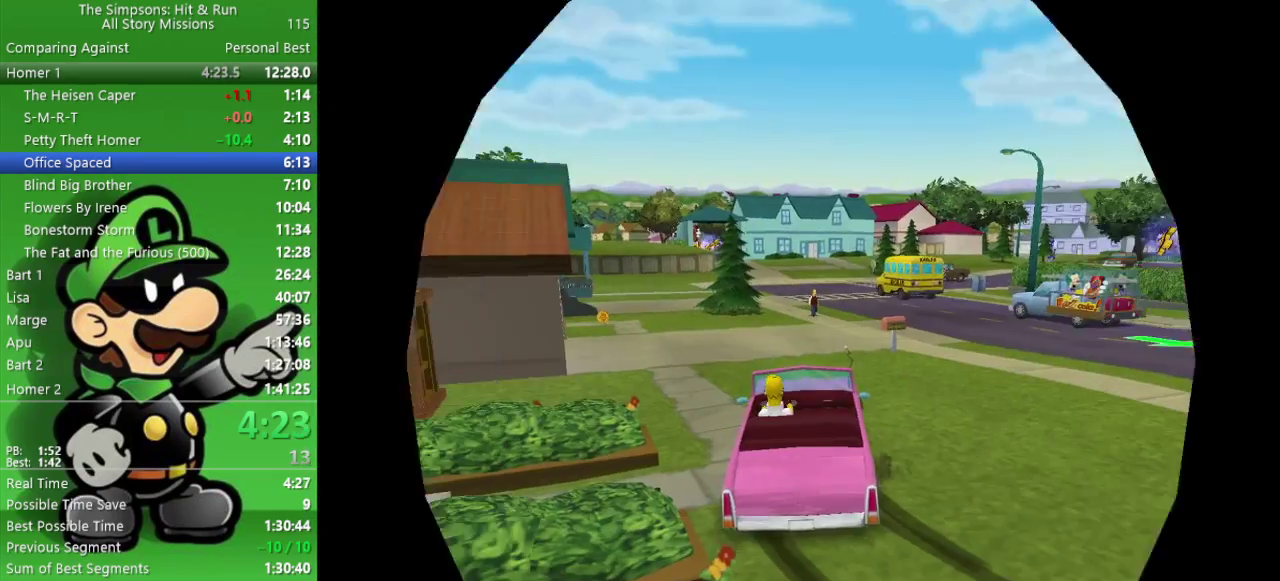
{"buttons": ["CIRCLE"], "left_stick": "right", "right_stick": "center", "events": []}
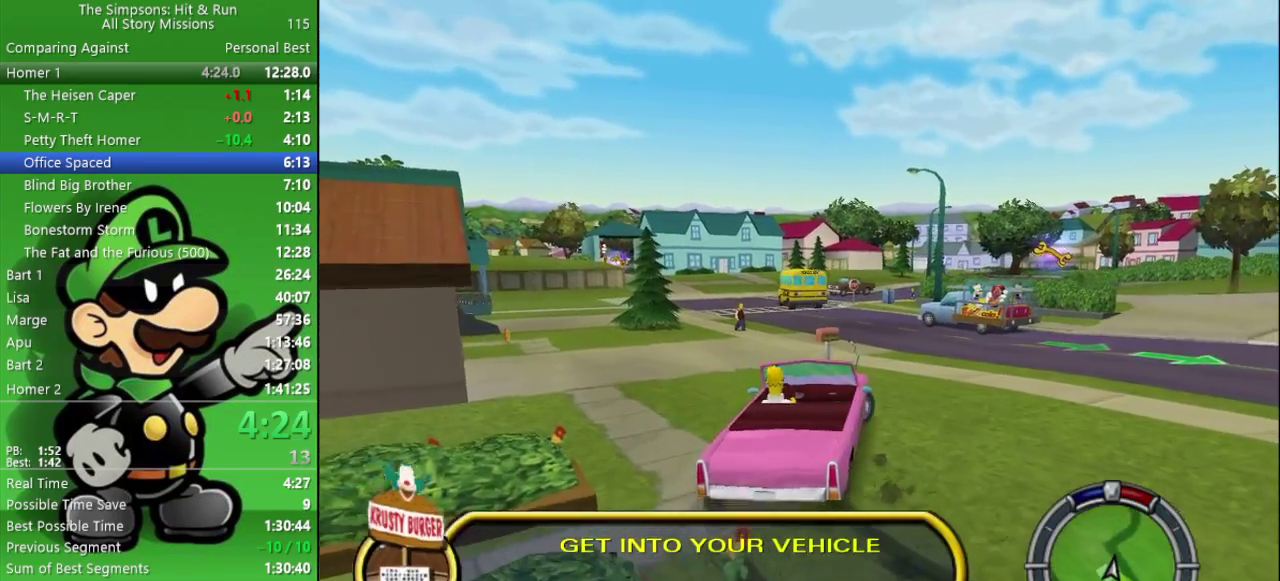
{"buttons": ["CIRCLE"], "left_stick": "right", "right_stick": "center", "events": []}
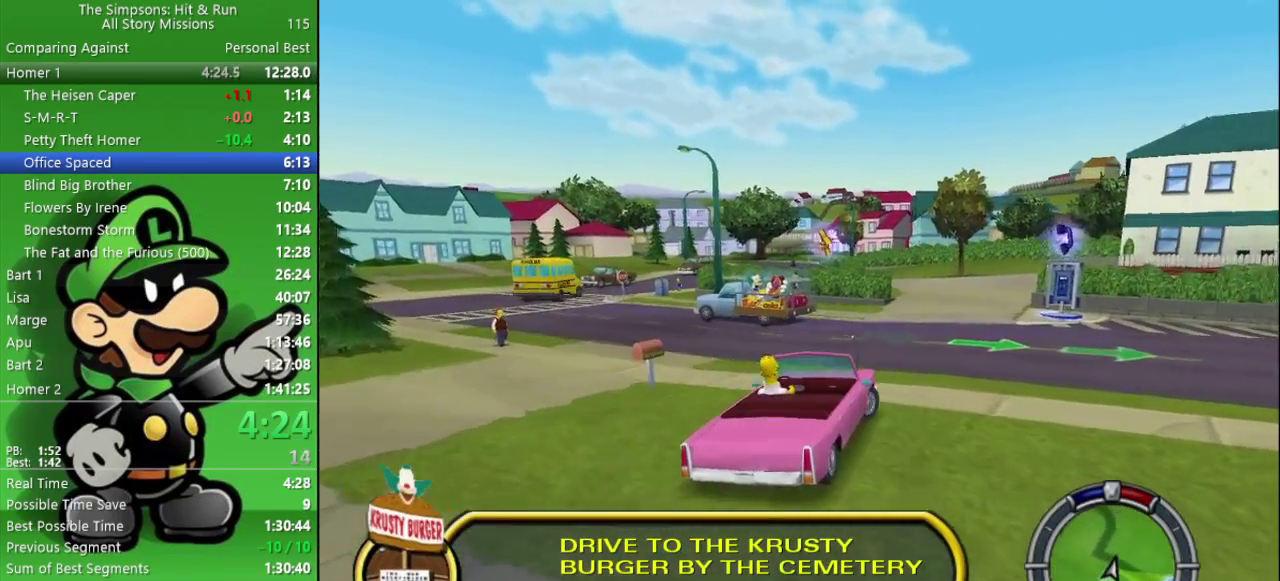
{"buttons": ["CIRCLE"], "left_stick": "right", "right_stick": "center", "events": []}
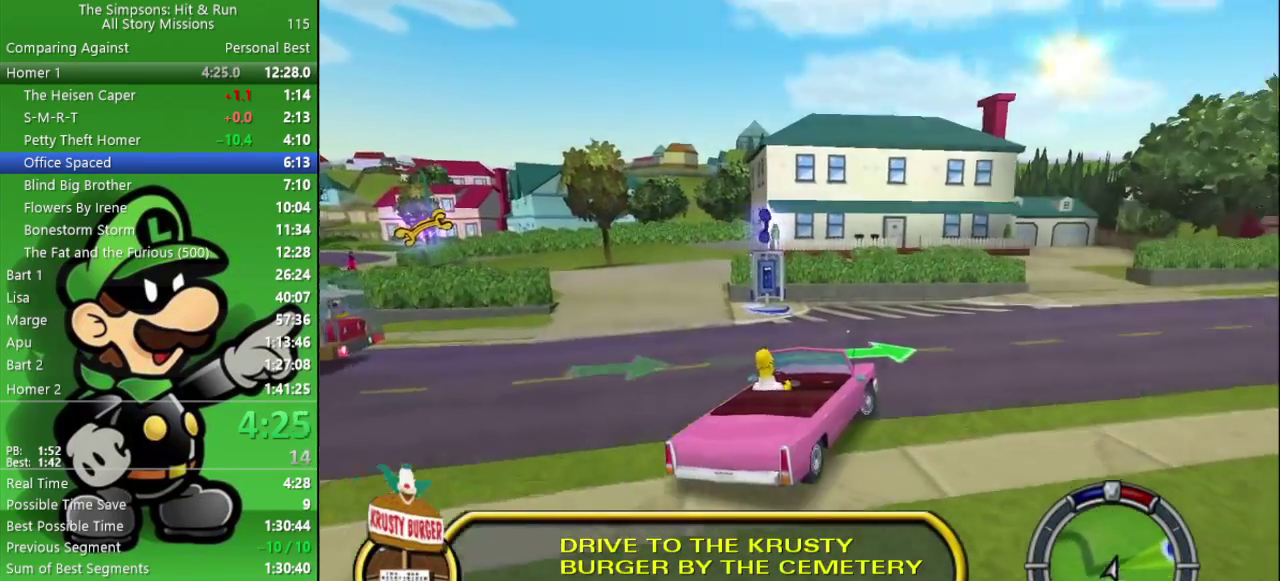
{"buttons": ["CIRCLE"], "left_stick": "right", "right_stick": "center", "events": [[317, "left_stick", "center"], [450, "left_stick", "right"]]}
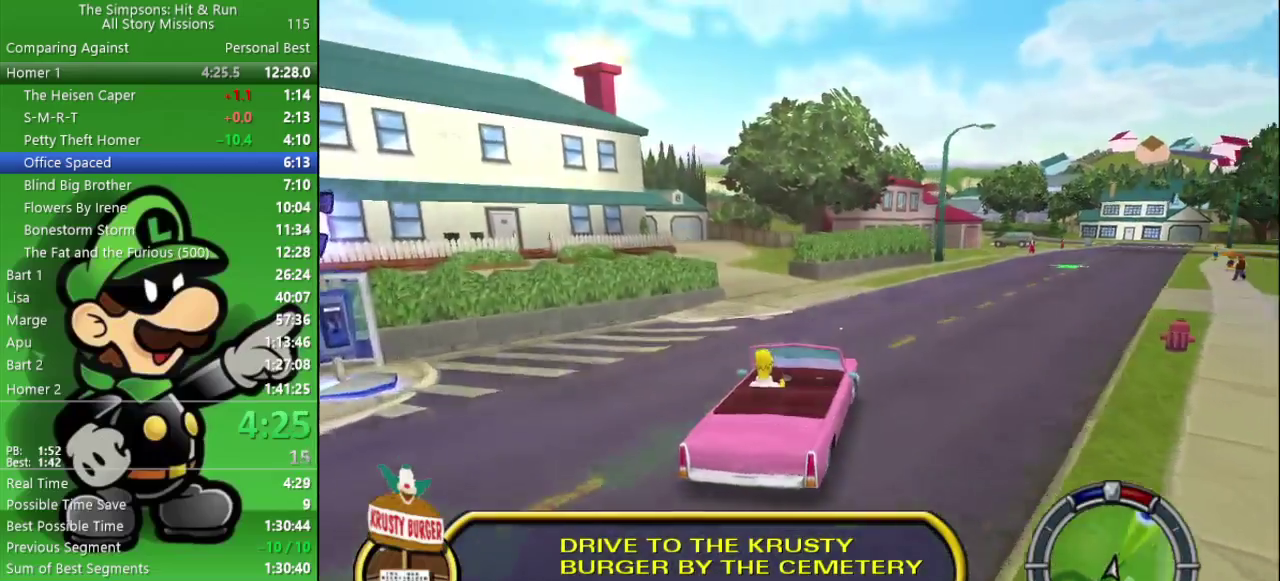
{"buttons": ["CIRCLE"], "left_stick": "center", "right_stick": "center", "events": [[50, "left_stick", "down-right"], [117, "left_stick", "right"], [217, "left_stick", "center"]]}
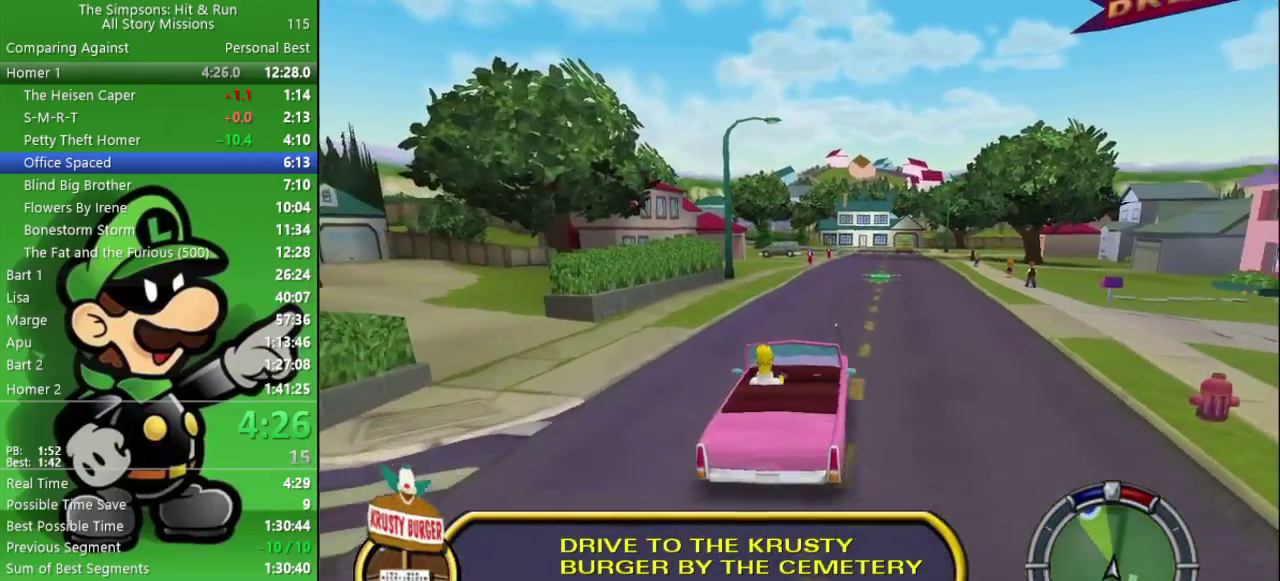
{"buttons": ["CIRCLE"], "left_stick": "center", "right_stick": "center", "events": [[167, "left_stick", "right"], [233, "left_stick", "center"]]}
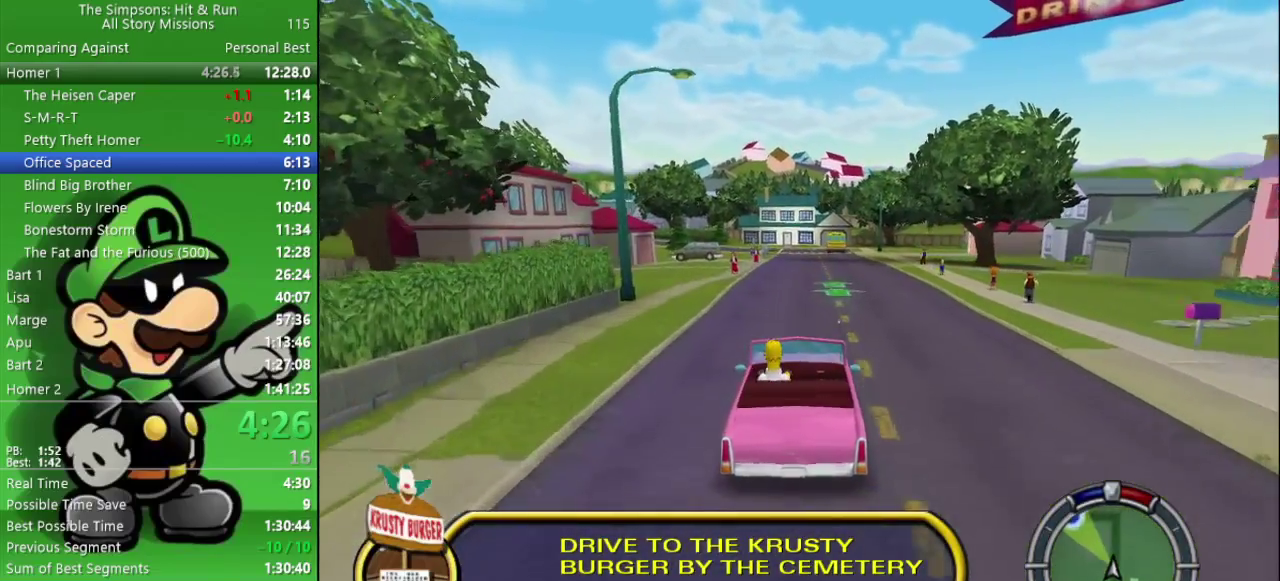
{"buttons": ["CIRCLE"], "left_stick": "center", "right_stick": "center", "events": [[283, "TRIANGLE", "down"], [417, "TRIANGLE", "up"]]}
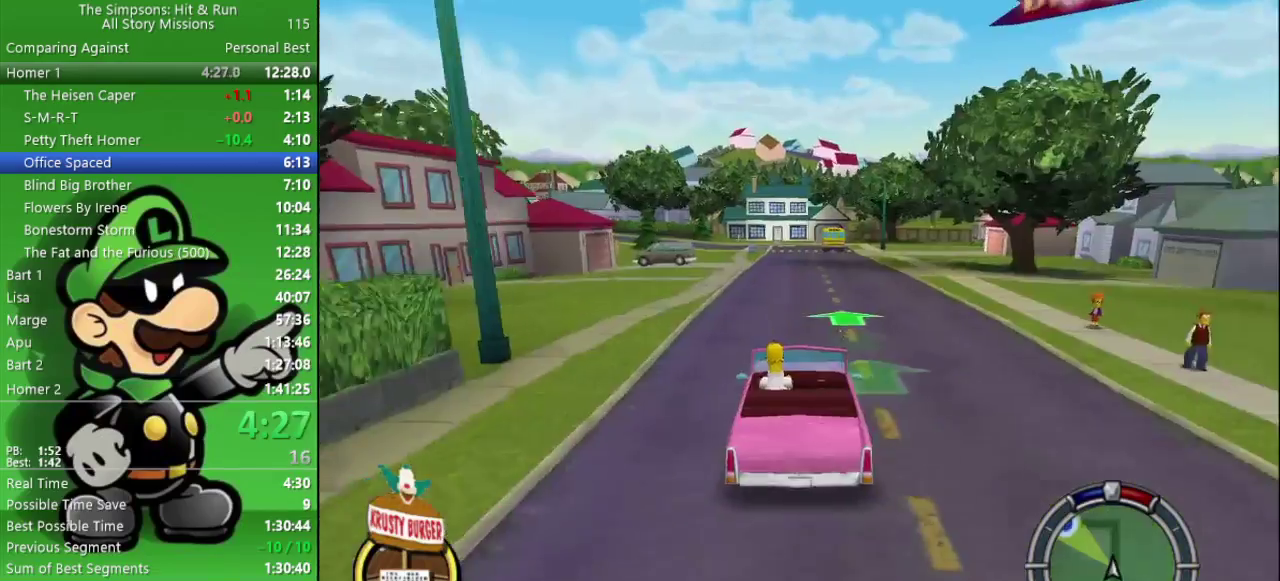
{"buttons": ["CIRCLE"], "left_stick": "center", "right_stick": "center", "events": [[50, "left_stick", "left"], [167, "left_stick", "center"]]}
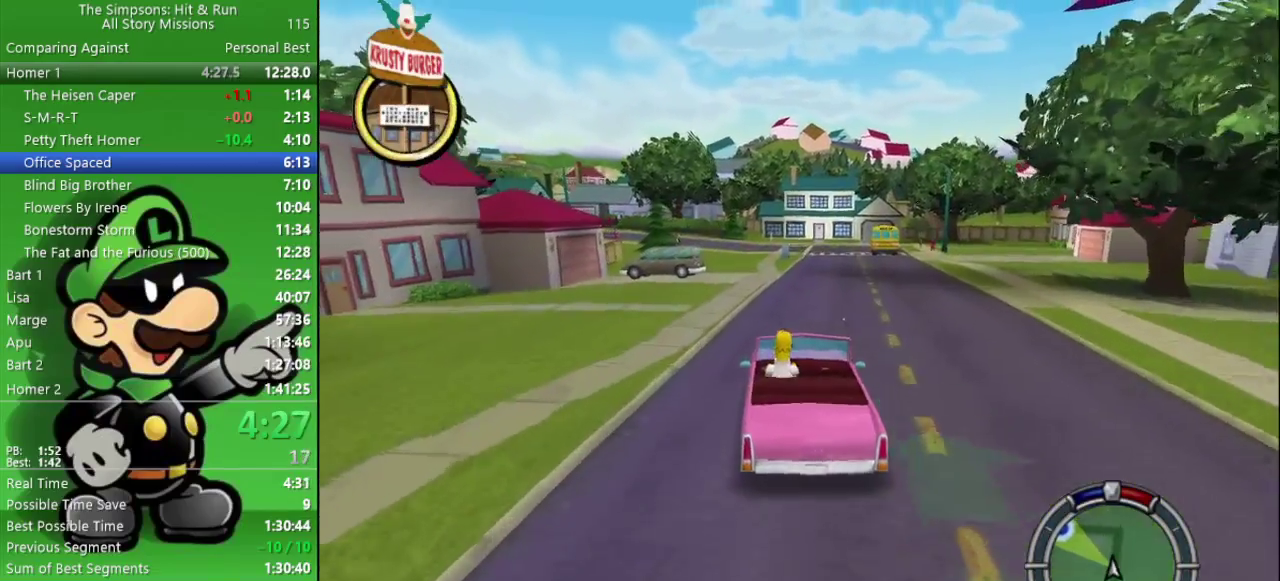
{"buttons": ["CIRCLE"], "left_stick": "left", "right_stick": "center", "events": [[450, "left_stick", "left"]]}
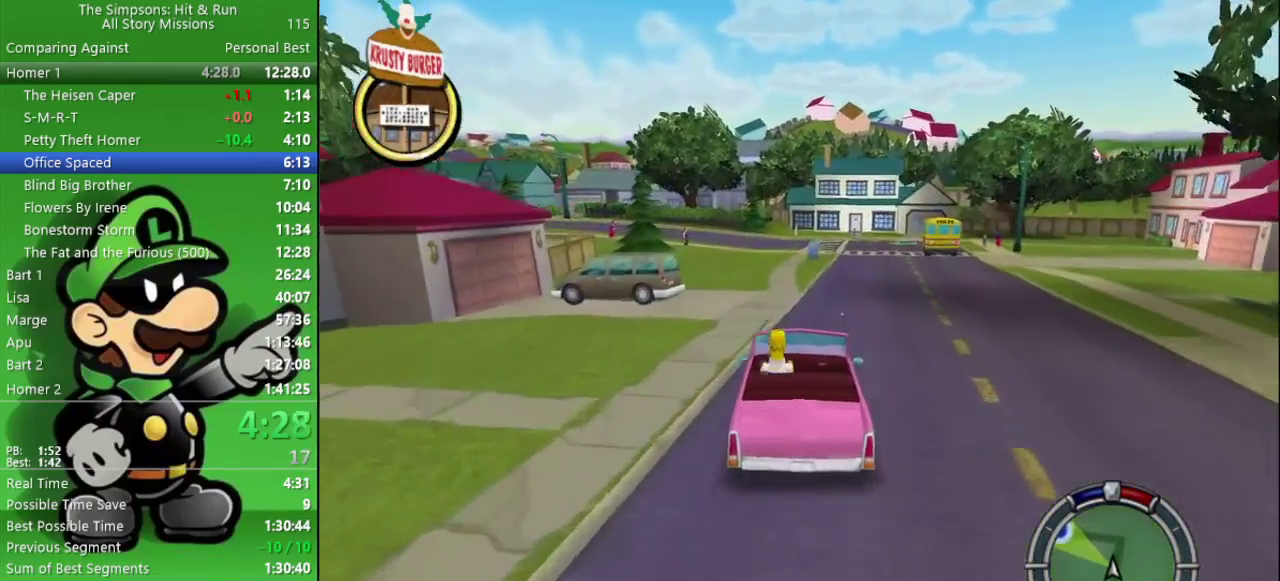
{"buttons": ["CIRCLE"], "left_stick": "left", "right_stick": "center", "events": [[267, "left_stick", "center"], [483, "left_stick", "left"]]}
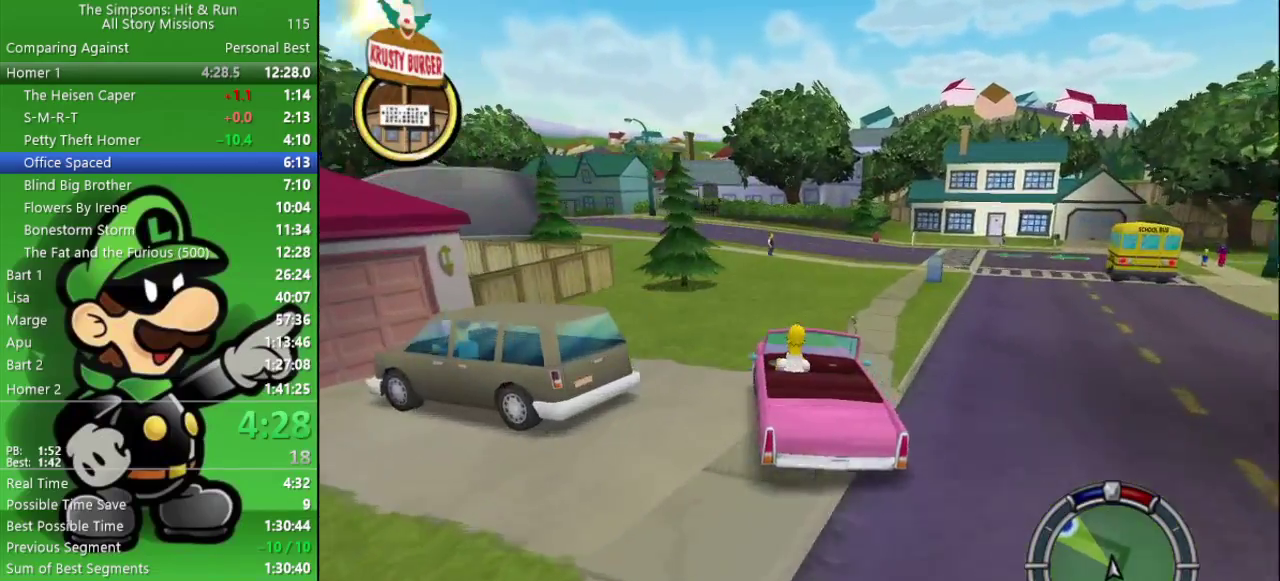
{"buttons": ["CIRCLE"], "left_stick": "left", "right_stick": "center", "events": [[233, "left_stick", "center"], [367, "left_stick", "left"]]}
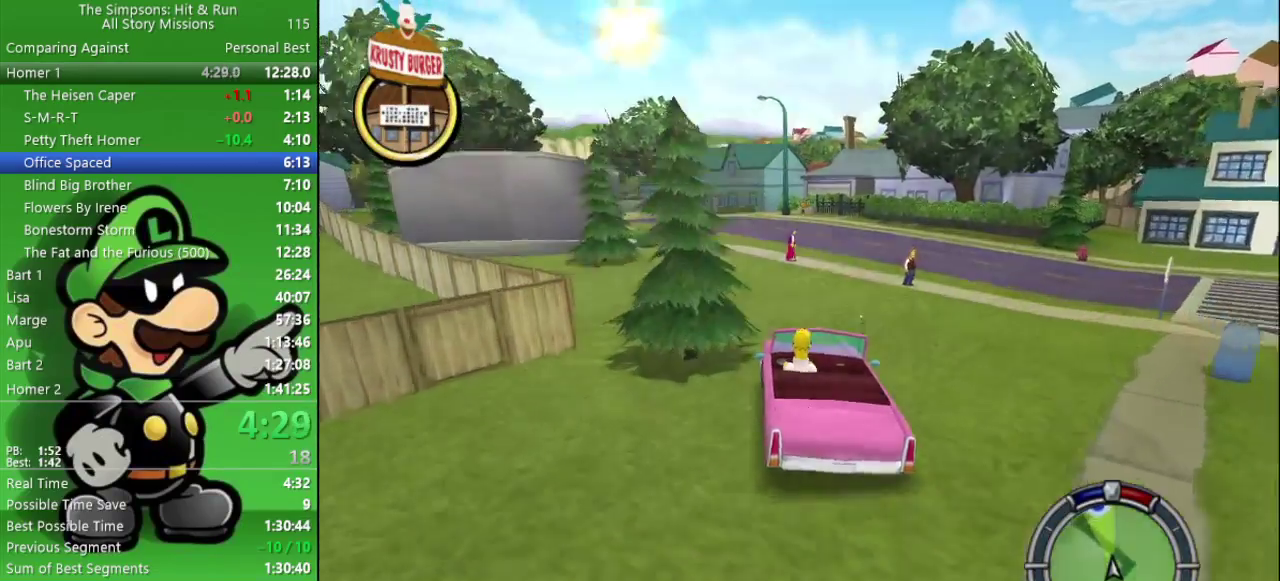
{"buttons": ["CIRCLE"], "left_stick": "left", "right_stick": "center", "events": [[250, "left_stick", "up-left"], [333, "left_stick", "center"], [450, "left_stick", "left"]]}
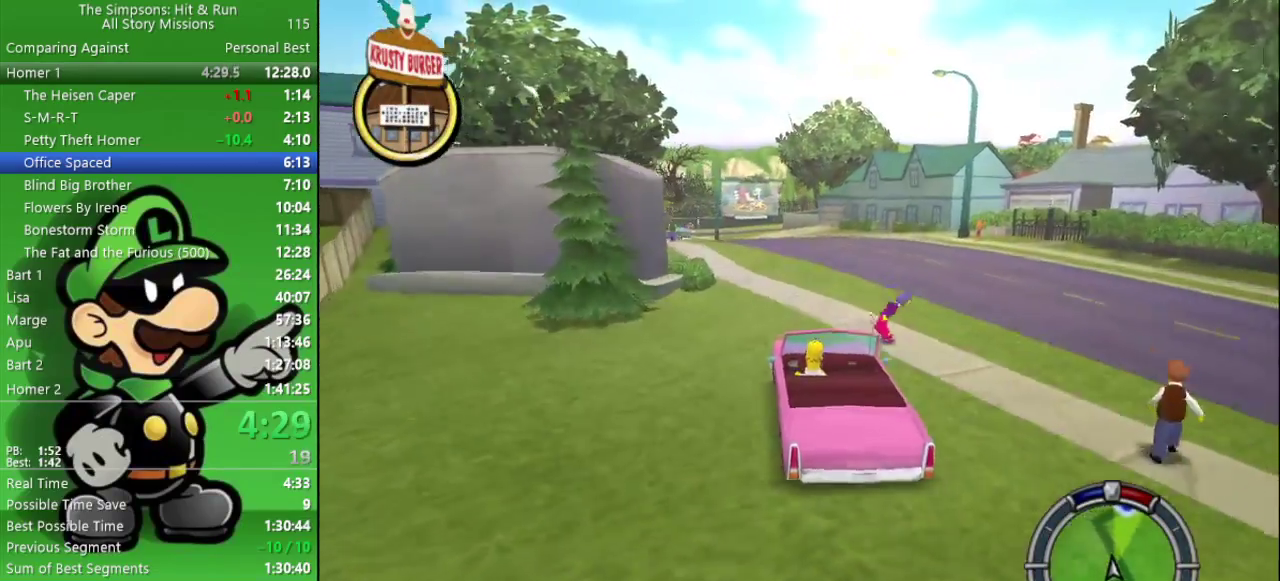
{"buttons": ["CIRCLE"], "left_stick": "center", "right_stick": "center", "events": [[83, "left_stick", "center"]]}
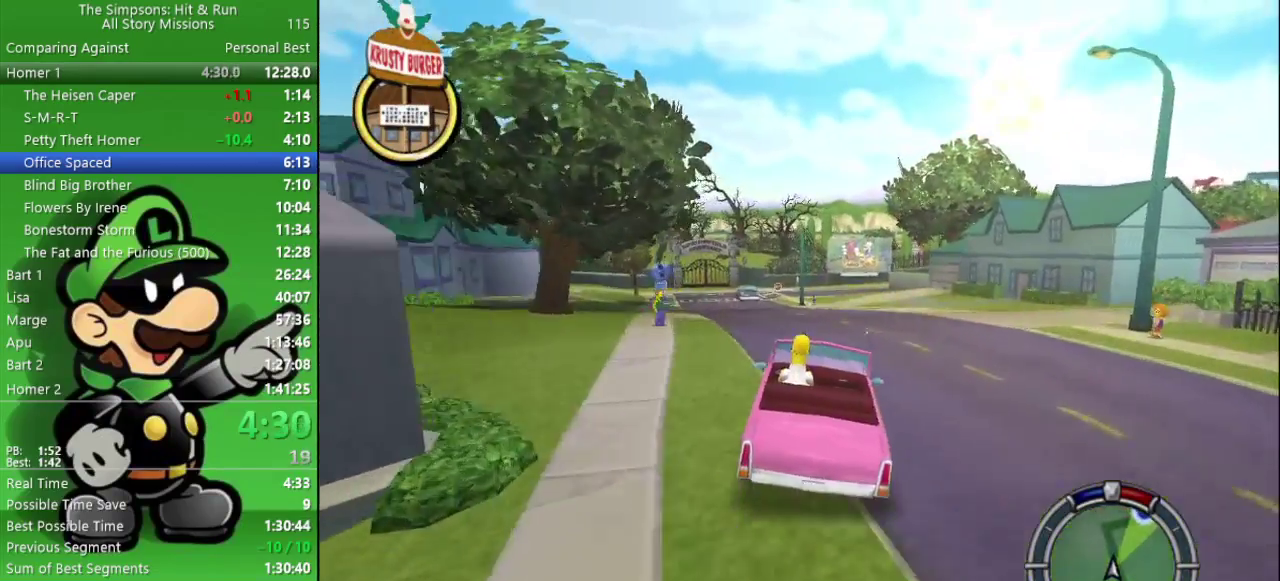
{"buttons": ["CIRCLE"], "left_stick": "center", "right_stick": "center", "events": []}
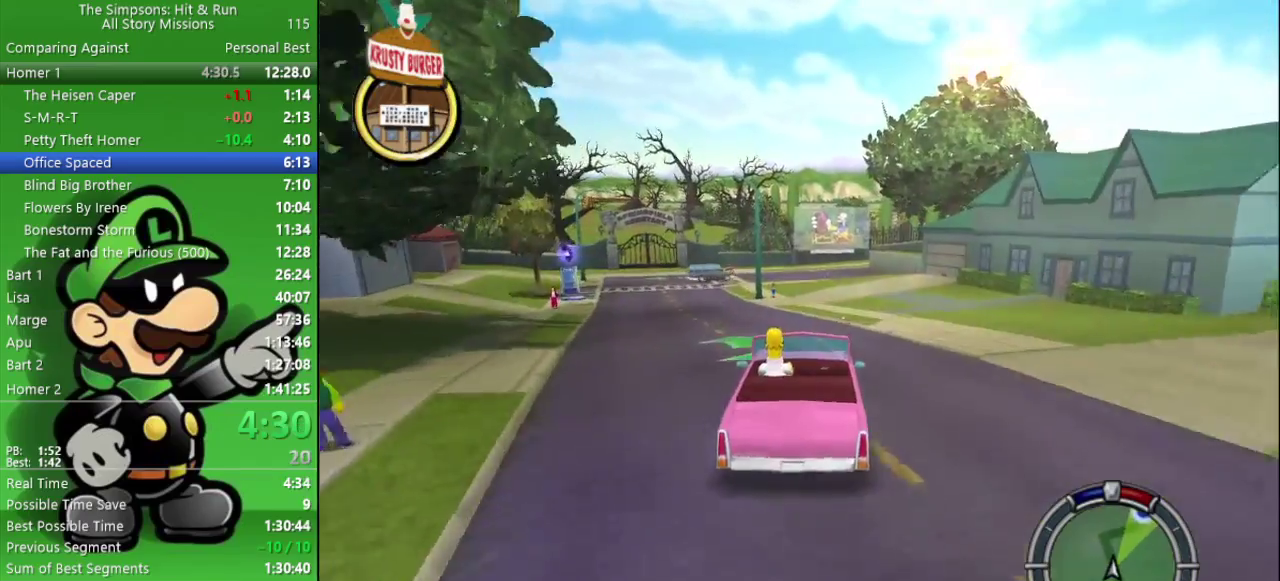
{"buttons": ["CIRCLE"], "left_stick": "center", "right_stick": "center", "events": []}
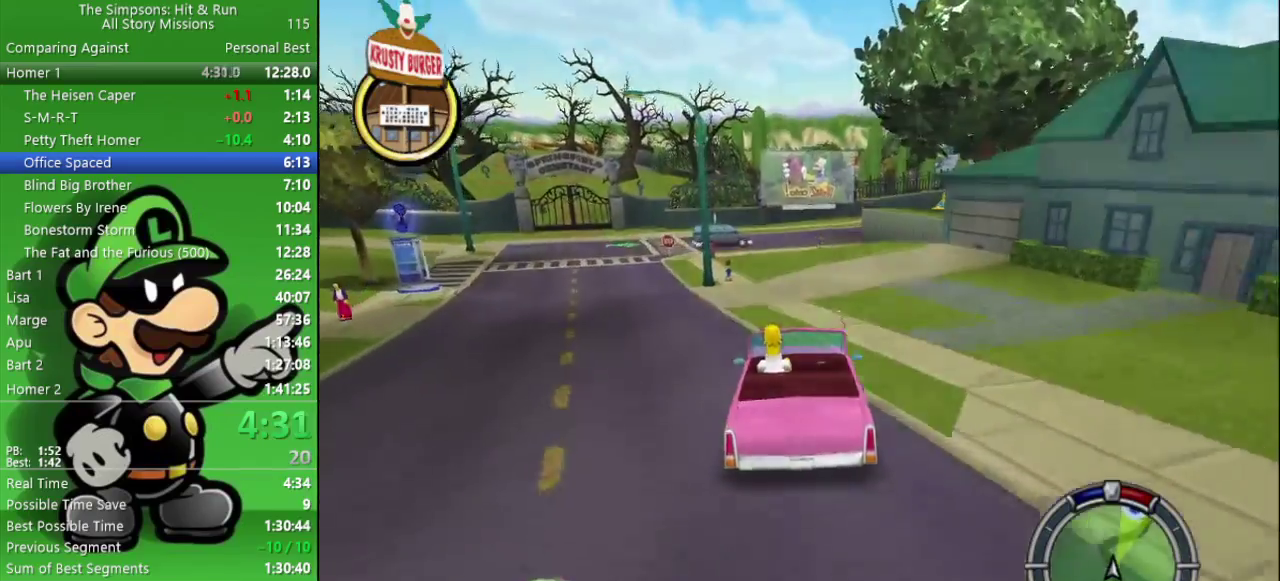
{"buttons": ["CIRCLE"], "left_stick": "center", "right_stick": "center", "events": [[150, "TRIANGLE", "down"], [283, "TRIANGLE", "up"]]}
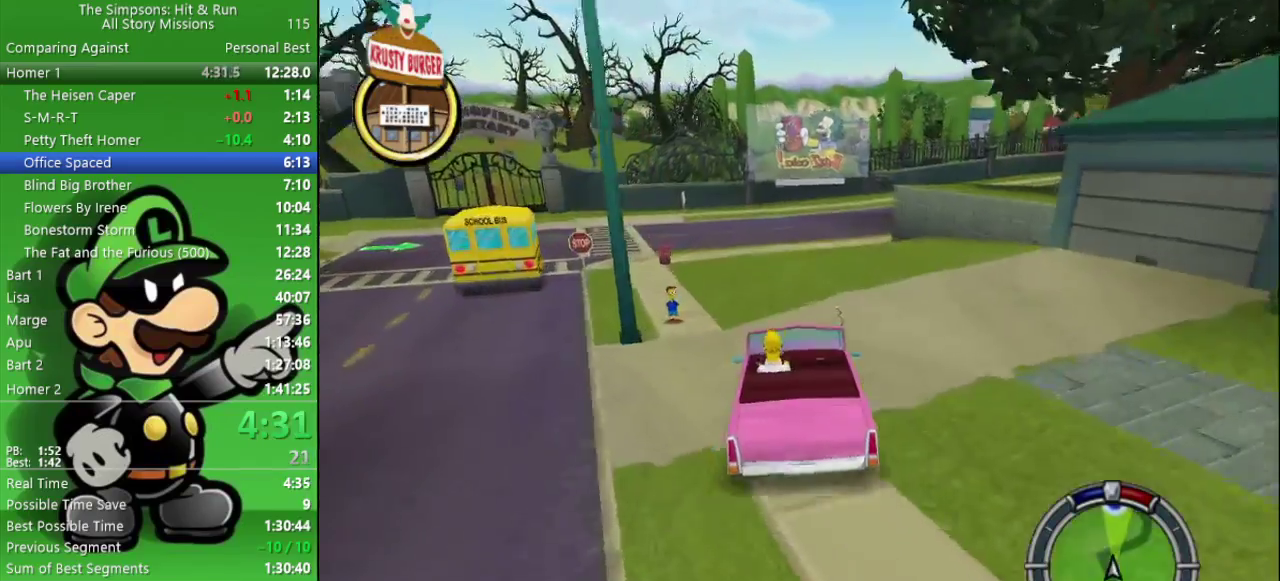
{"buttons": ["CROSS", "L2"], "left_stick": "right", "right_stick": "center", "events": [[167, "left_stick", "right"], [217, "CIRCLE", "up"], [267, "CROSS", "down"], [267, "L2", "down"]]}
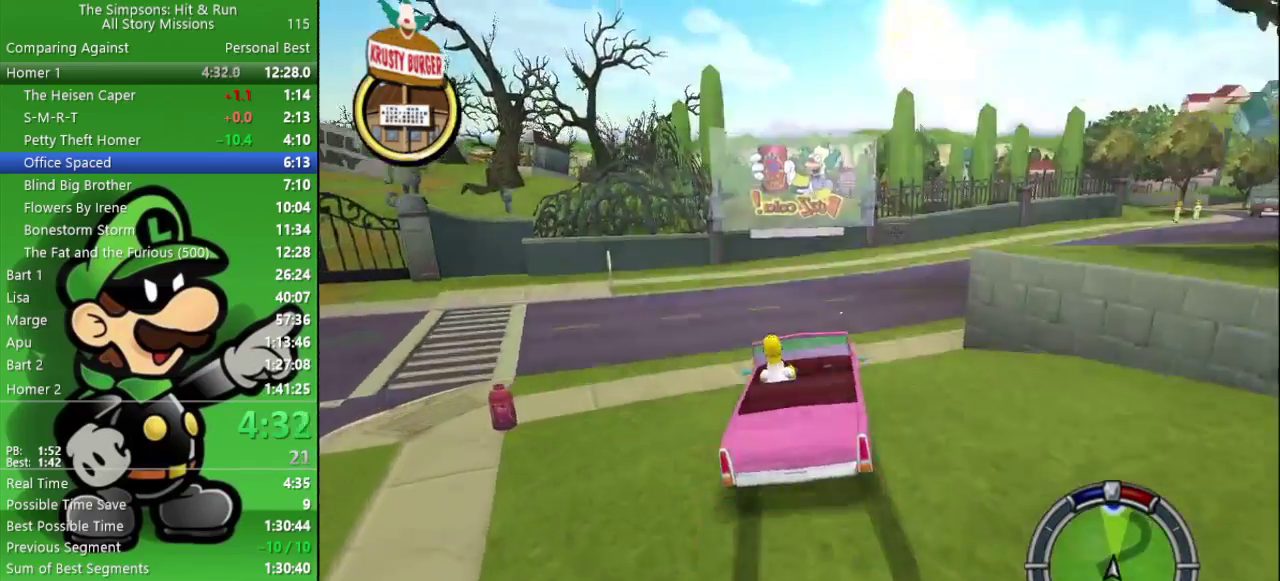
{"buttons": ["CIRCLE"], "left_stick": "center", "right_stick": "center", "events": [[17, "L2", "up"], [33, "CROSS", "up"], [300, "CIRCLE", "down"], [367, "left_stick", "center"]]}